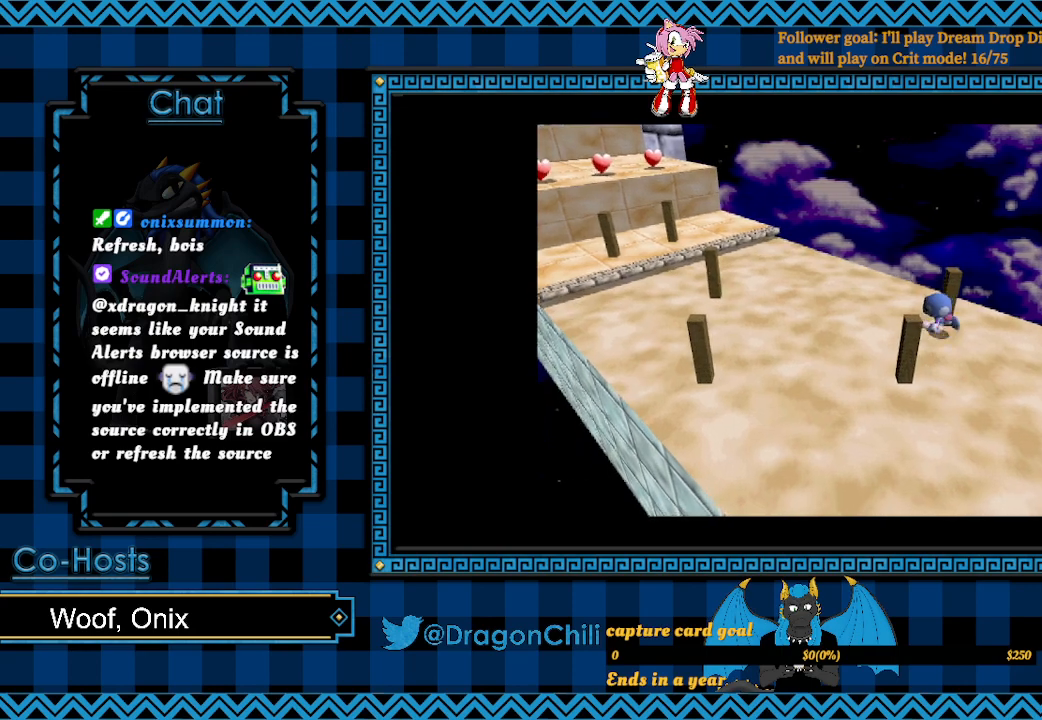
Gameplay with a controller (PlayStation layout); each line is a JSON object with the inputs held at the frame after it. "events" lists button and stick changes between this image and that frame as [ms after this image, input, new state], when the widget could be followed in between.
{"buttons": ["SQUARE"], "left_stick": "up-left", "right_stick": "center", "events": [[433, "left_stick", "up-left"]]}
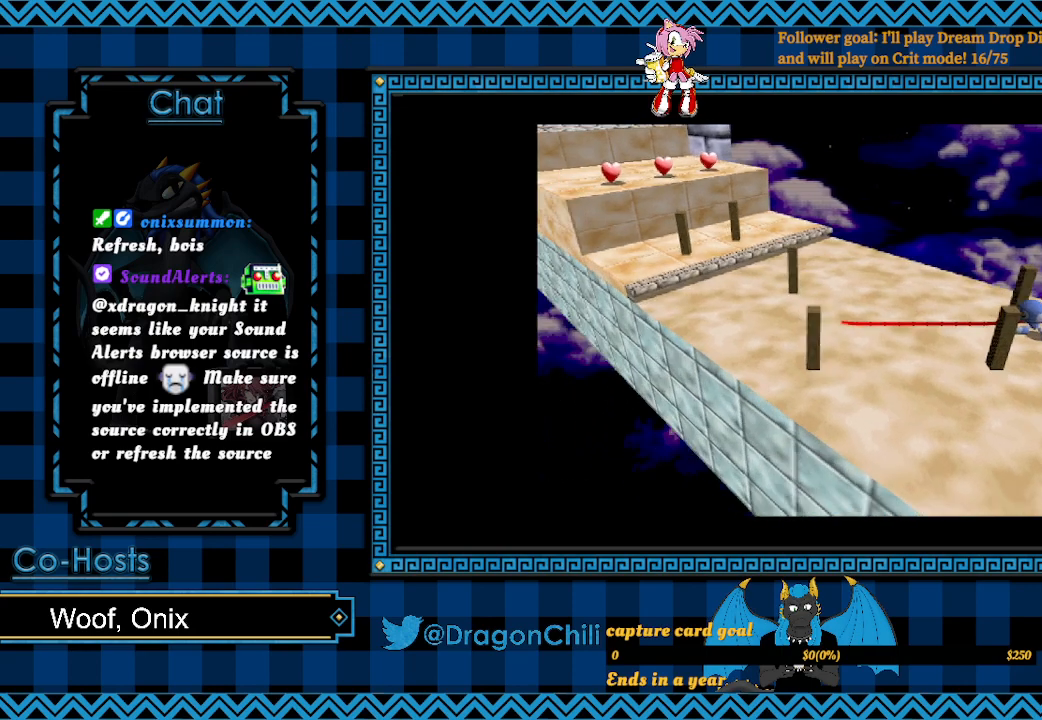
{"buttons": ["SQUARE"], "left_stick": "up-left", "right_stick": "center", "events": []}
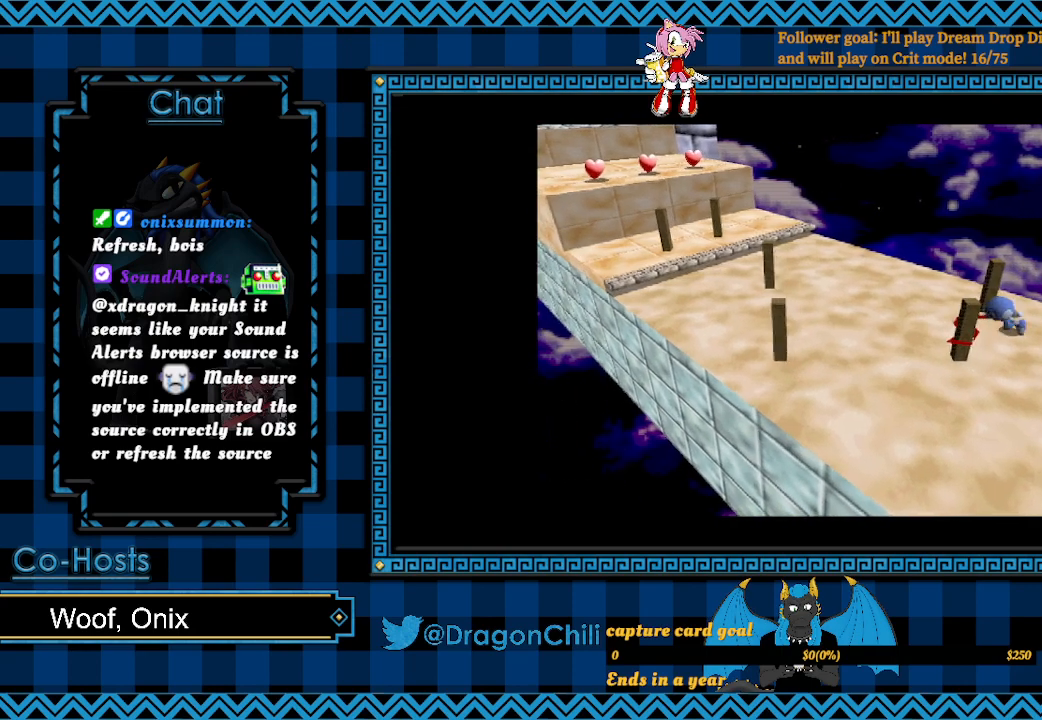
{"buttons": [], "left_stick": "up-left", "right_stick": "center", "events": [[217, "SQUARE", "up"]]}
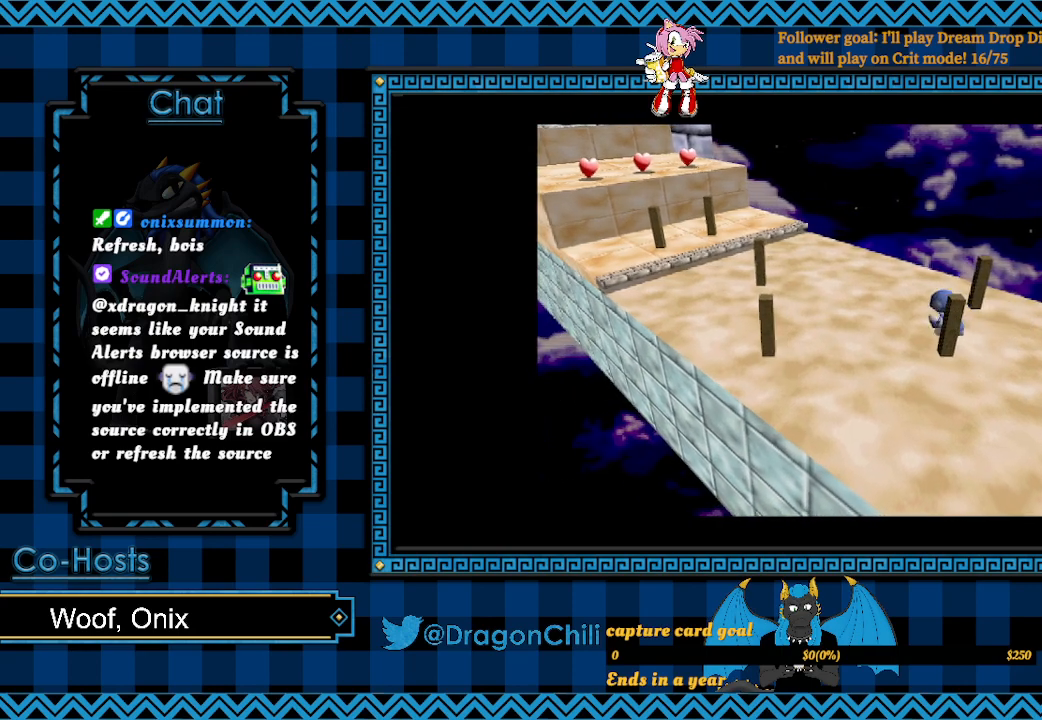
{"buttons": ["SQUARE"], "left_stick": "up-left", "right_stick": "center", "events": [[167, "SQUARE", "down"]]}
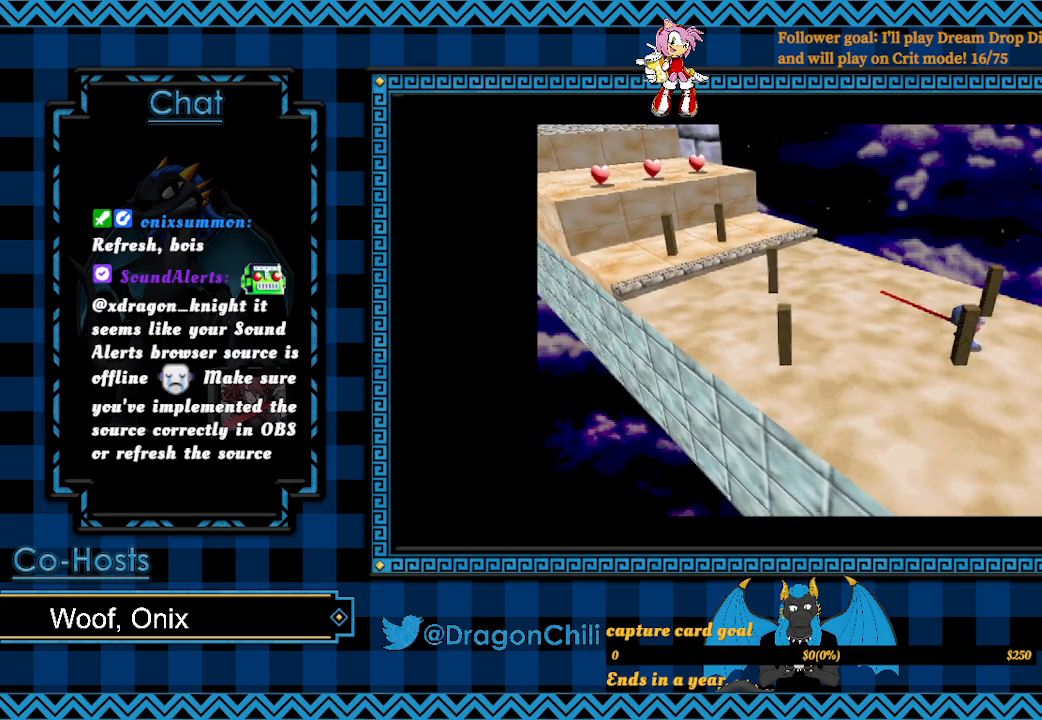
{"buttons": ["SQUARE"], "left_stick": "up-left", "right_stick": "center", "events": [[200, "left_stick", "left"], [367, "left_stick", "up-left"]]}
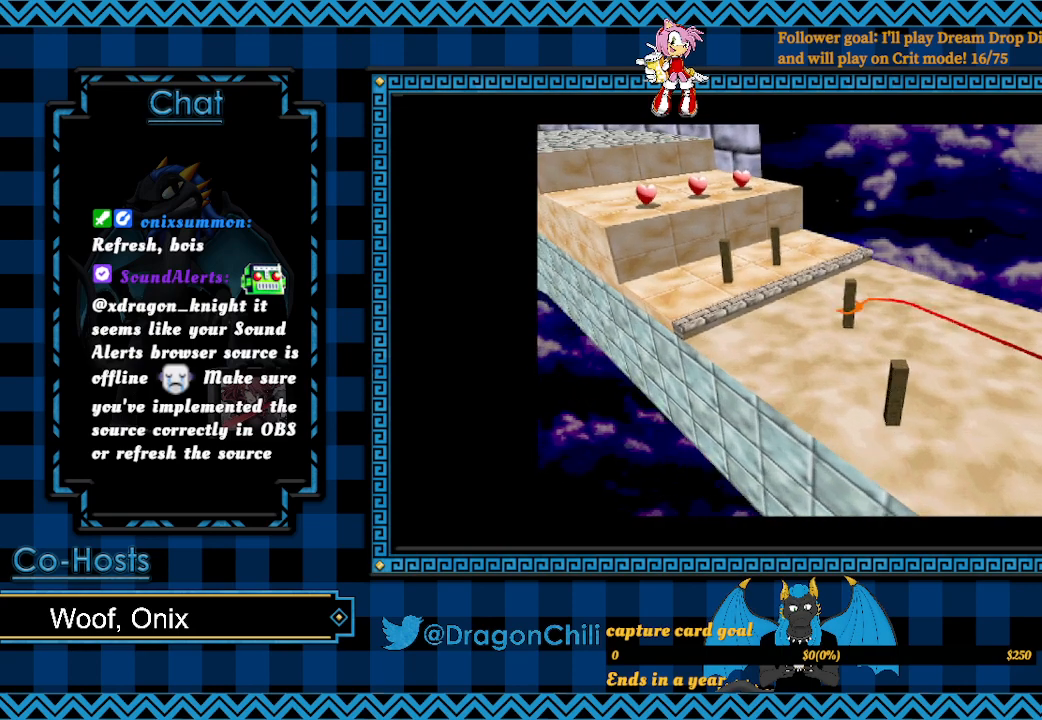
{"buttons": ["SQUARE"], "left_stick": "up-left", "right_stick": "center", "events": []}
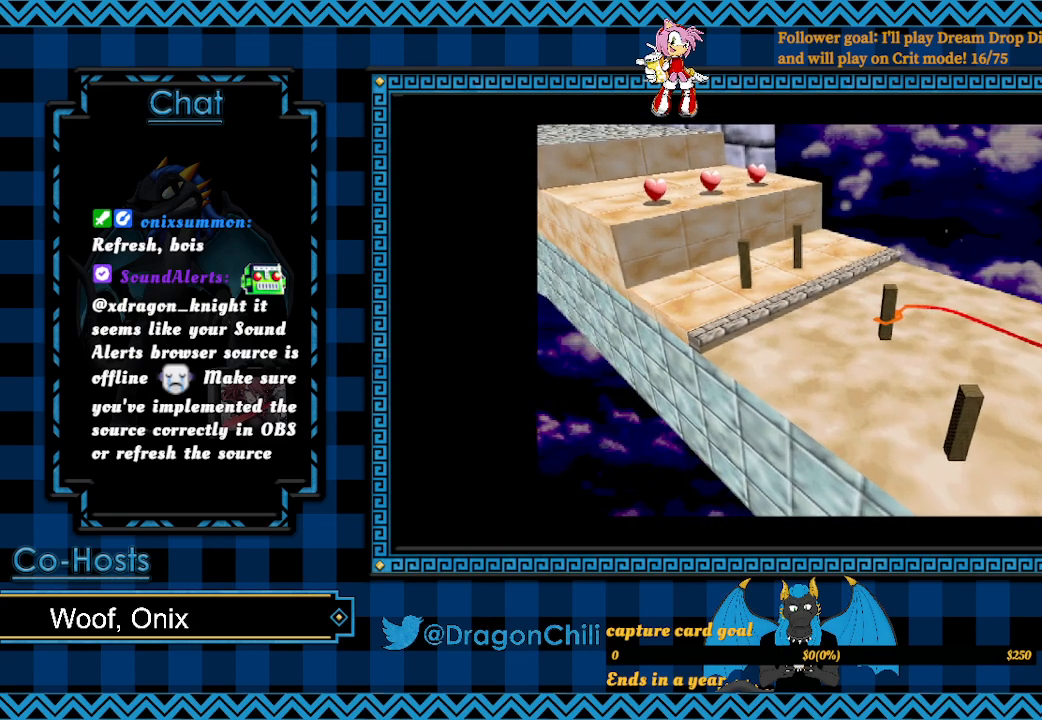
{"buttons": ["SQUARE"], "left_stick": "up-left", "right_stick": "center", "events": []}
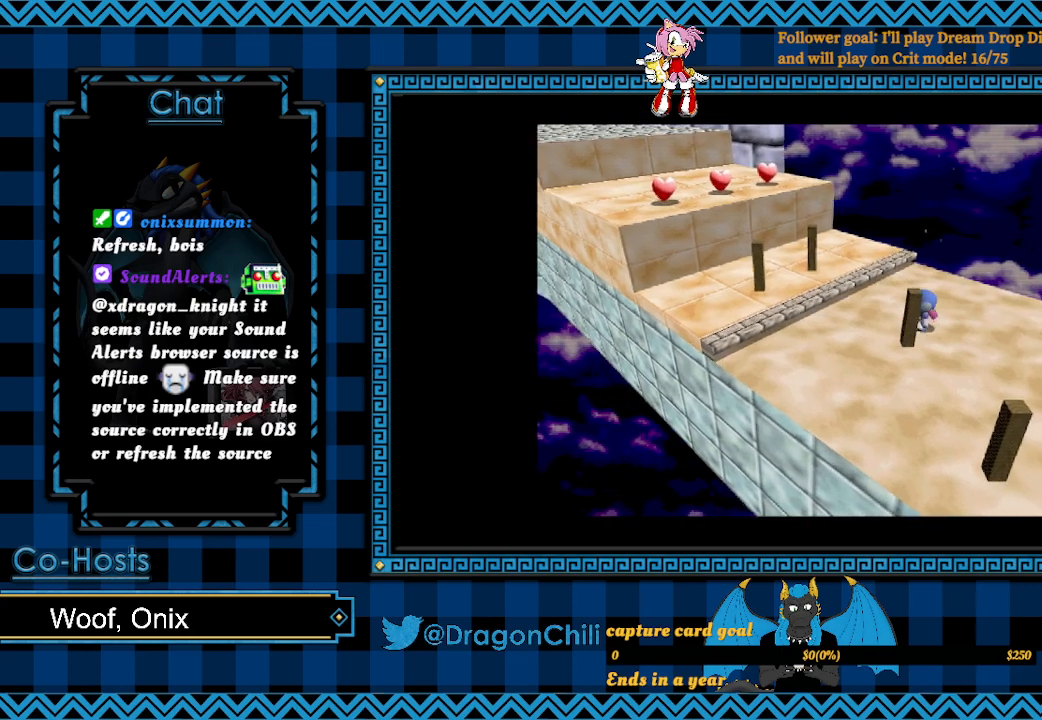
{"buttons": ["SQUARE"], "left_stick": "up-left", "right_stick": "center", "events": [[83, "SQUARE", "up"], [217, "SQUARE", "down"]]}
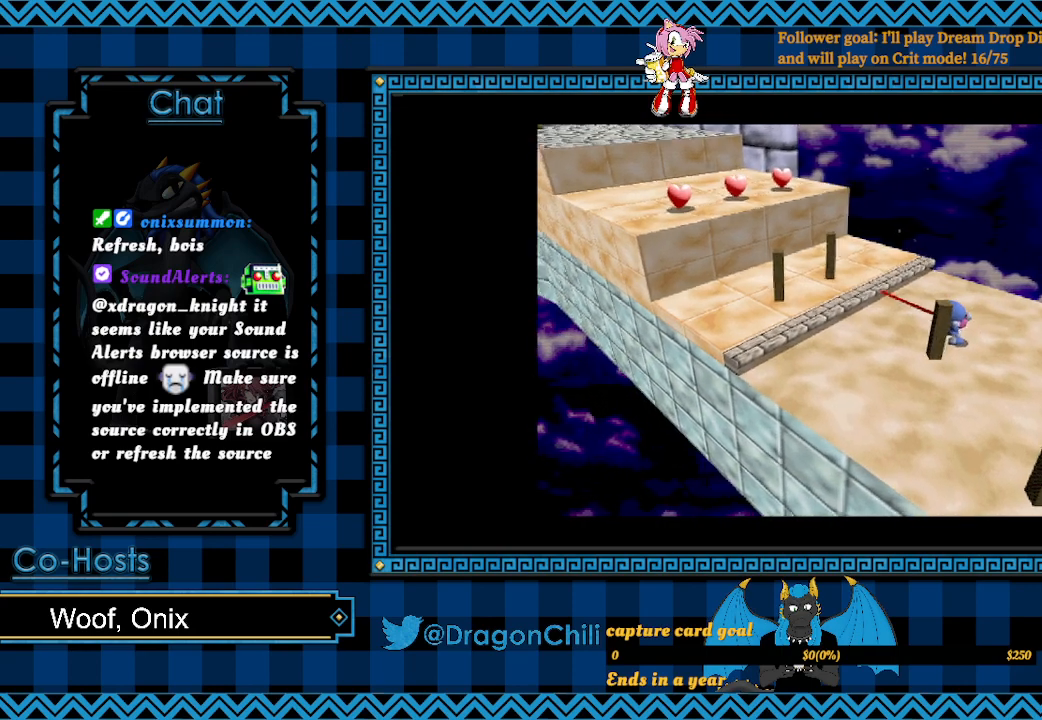
{"buttons": ["SQUARE"], "left_stick": "up-left", "right_stick": "center", "events": []}
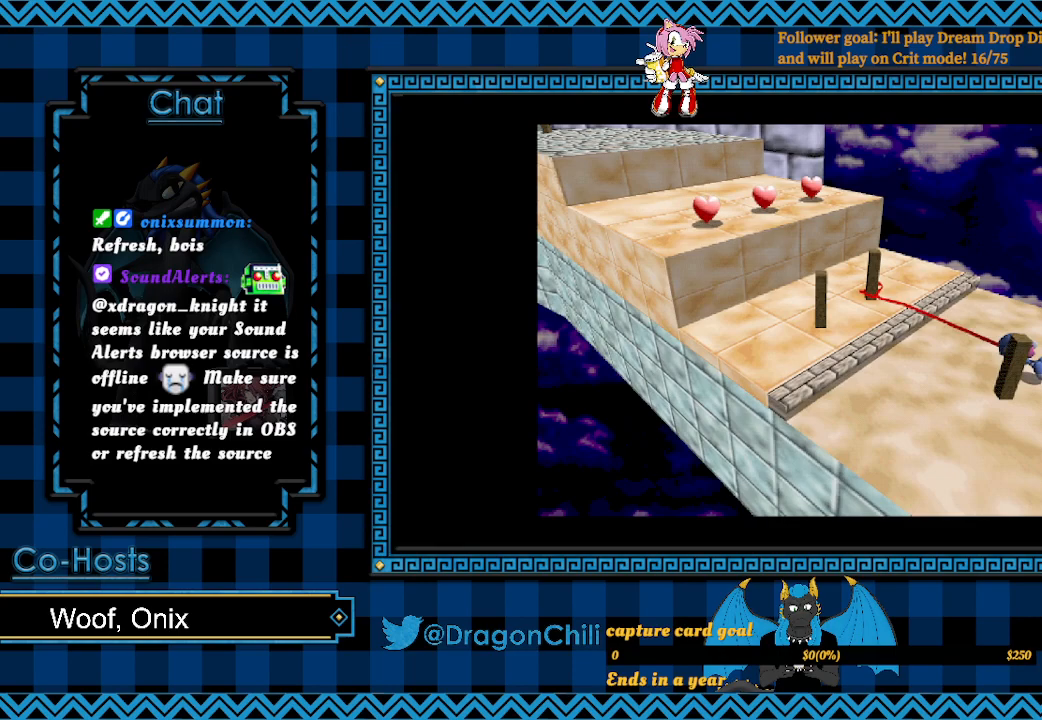
{"buttons": ["SQUARE"], "left_stick": "up-left", "right_stick": "center", "events": []}
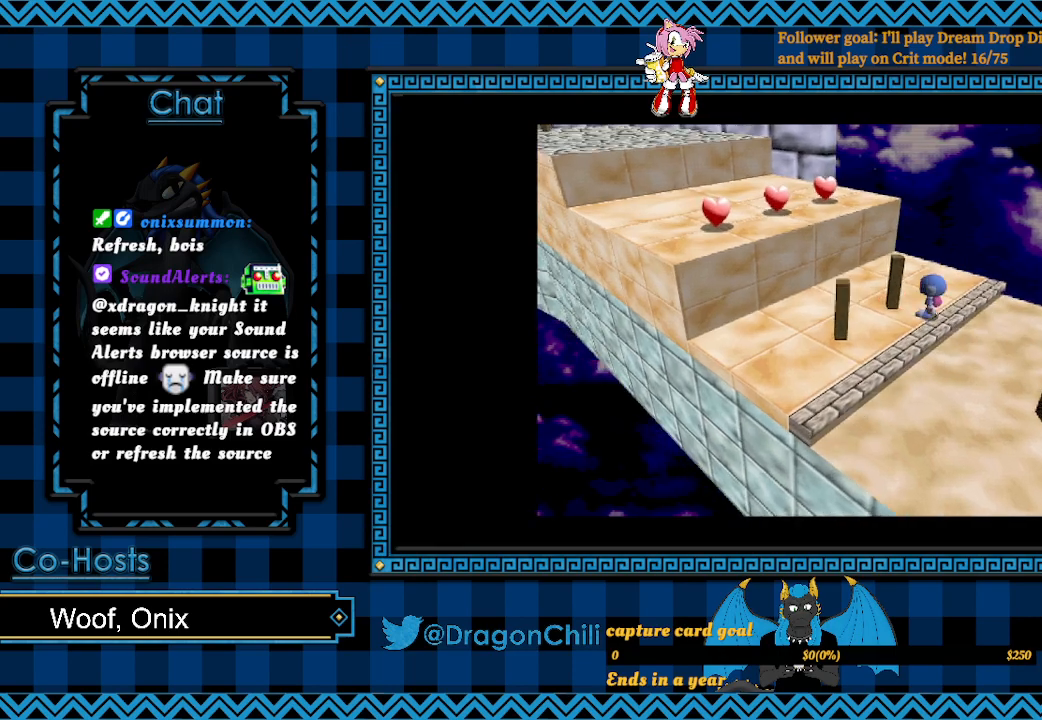
{"buttons": [], "left_stick": "left", "right_stick": "center", "events": [[100, "SQUARE", "up"], [100, "left_stick", "left"], [233, "R2", "down"], [250, "R2", "up"]]}
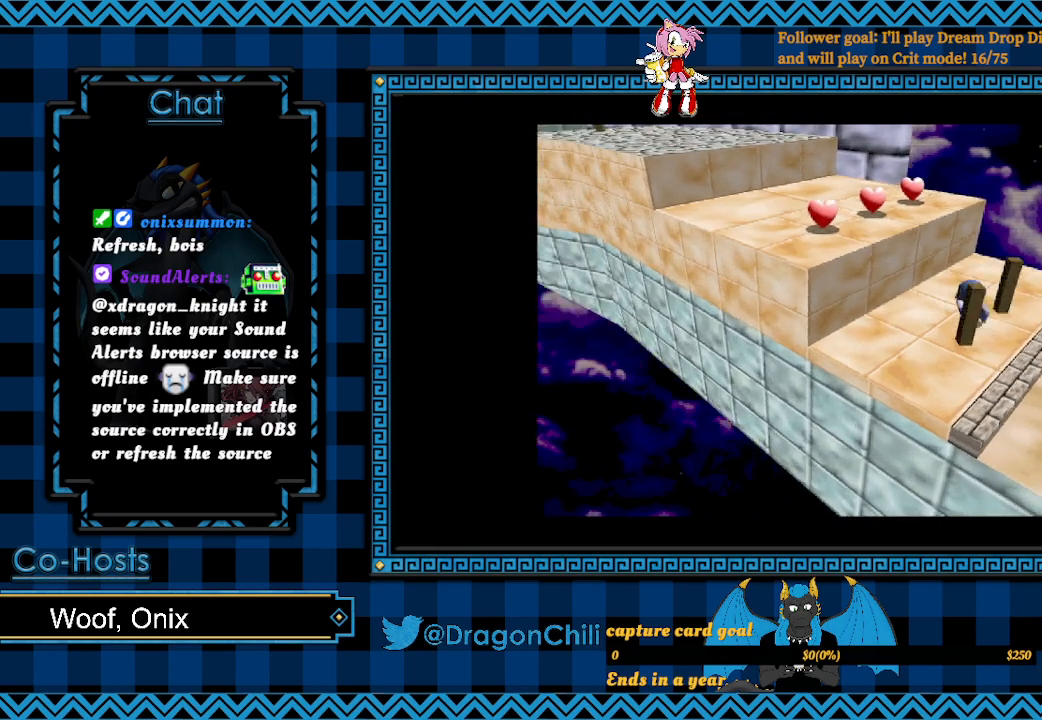
{"buttons": [], "left_stick": "left", "right_stick": "center", "events": [[50, "CROSS", "down"], [350, "CROSS", "up"]]}
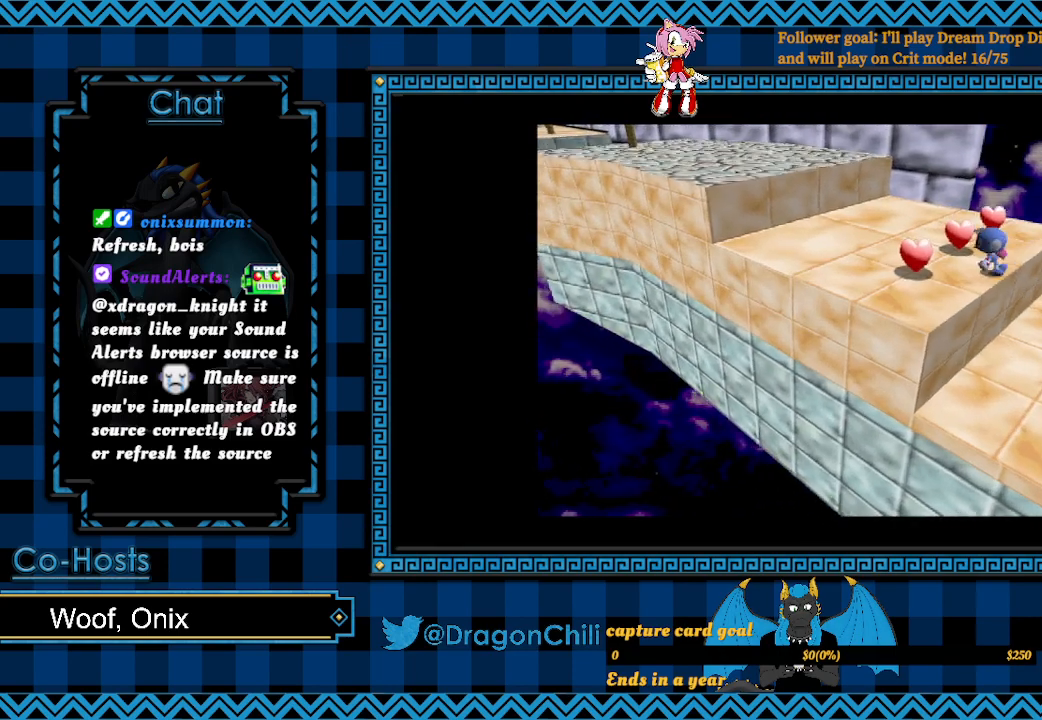
{"buttons": [], "left_stick": "up-right", "right_stick": "center", "events": [[233, "left_stick", "up"], [317, "left_stick", "up-right"]]}
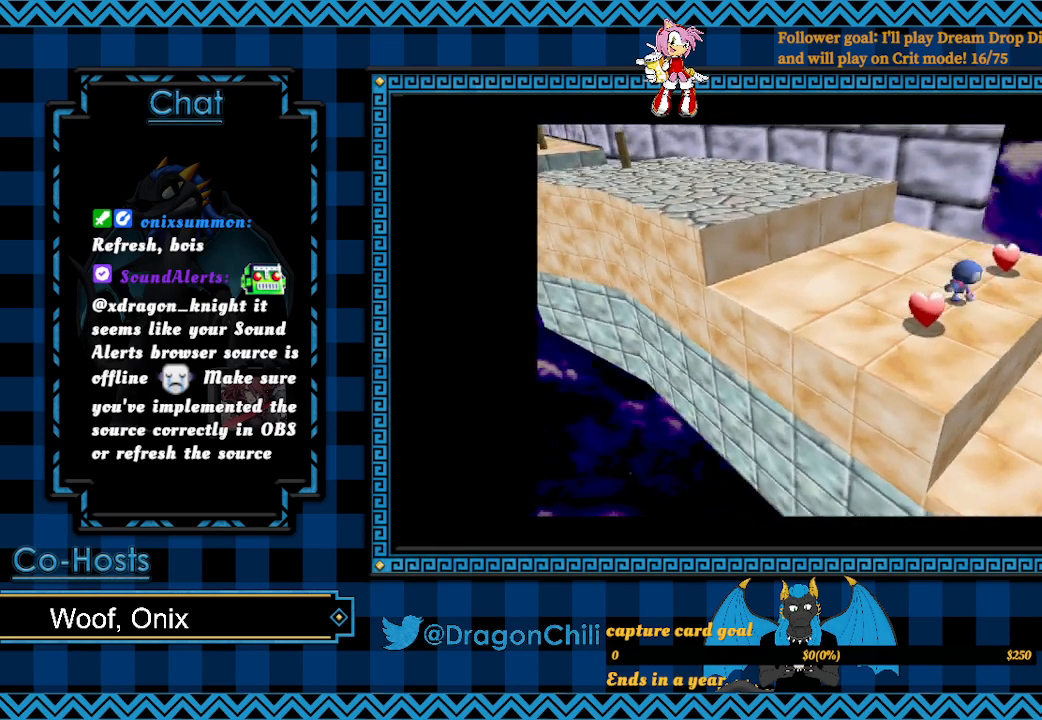
{"buttons": [], "left_stick": "left", "right_stick": "center", "events": [[400, "left_stick", "up-left"], [467, "left_stick", "left"]]}
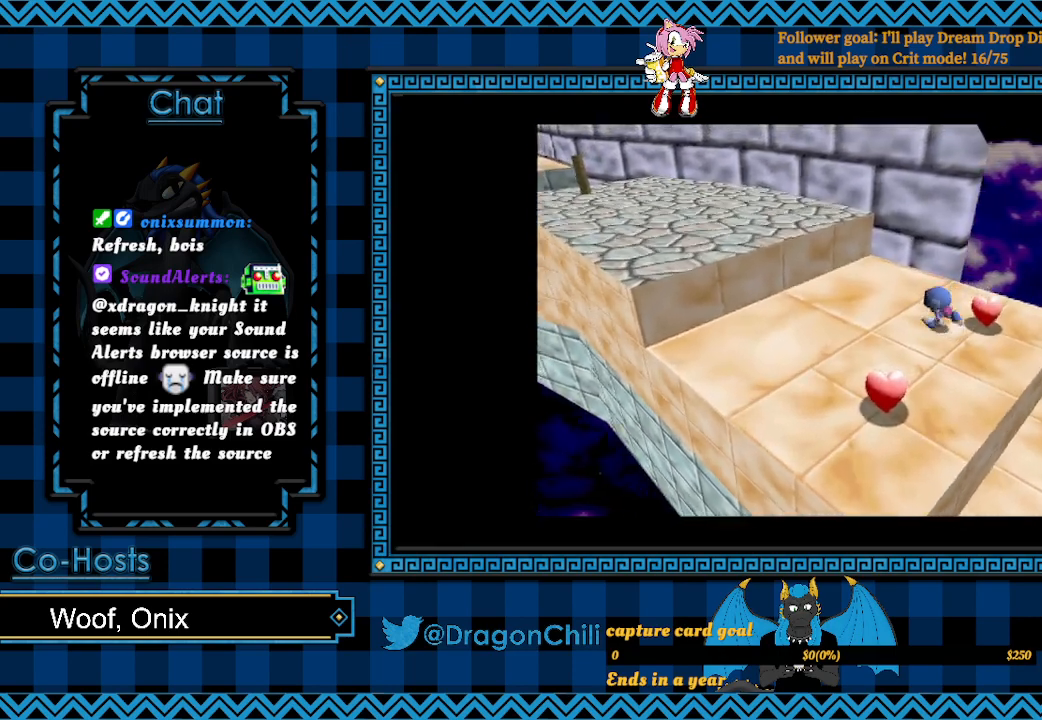
{"buttons": [], "left_stick": "down", "right_stick": "center", "events": [[33, "left_stick", "down-left"], [100, "left_stick", "down"]]}
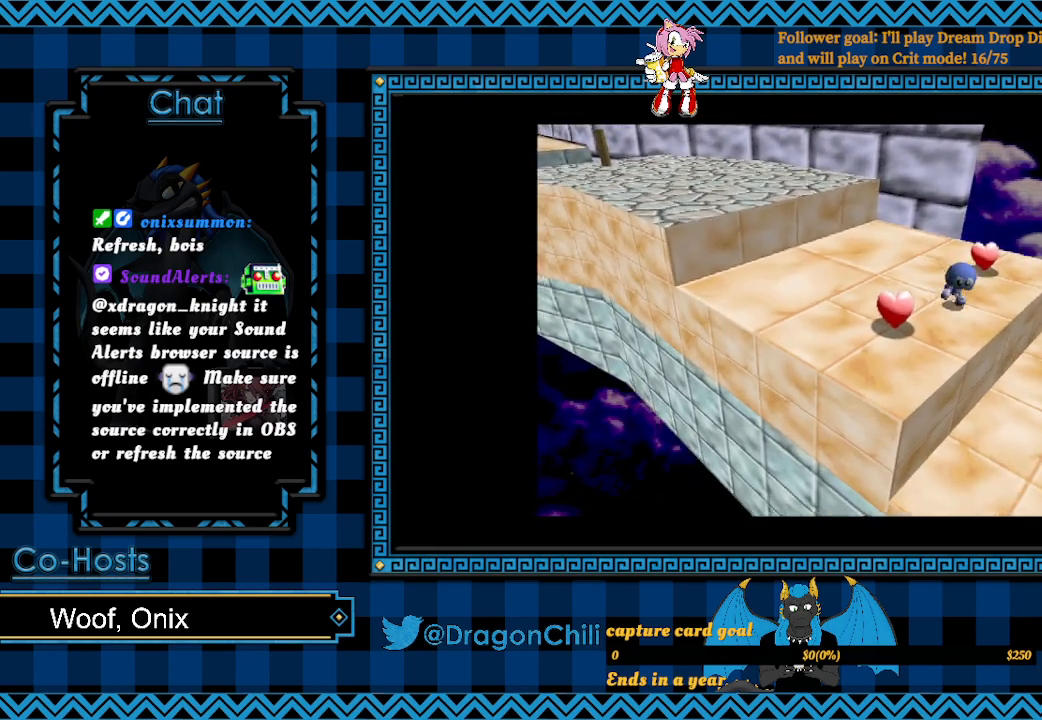
{"buttons": [], "left_stick": "up-right", "right_stick": "center", "events": [[17, "left_stick", "down-left"], [250, "left_stick", "up-left"], [417, "left_stick", "up-right"]]}
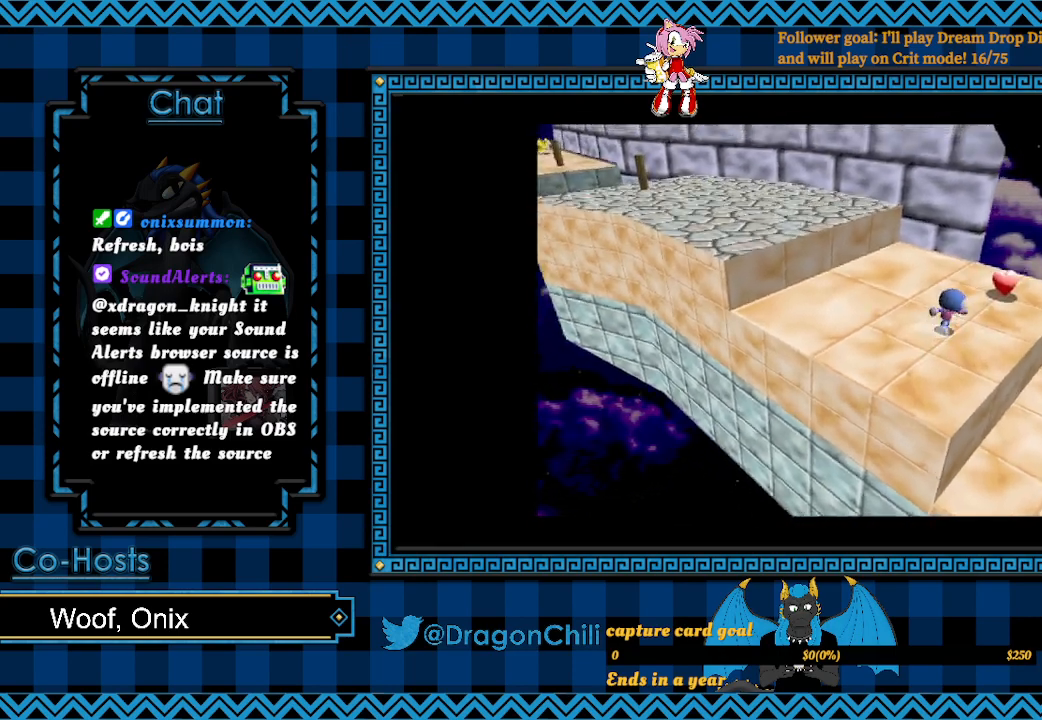
{"buttons": [], "left_stick": "up-right", "right_stick": "center", "events": []}
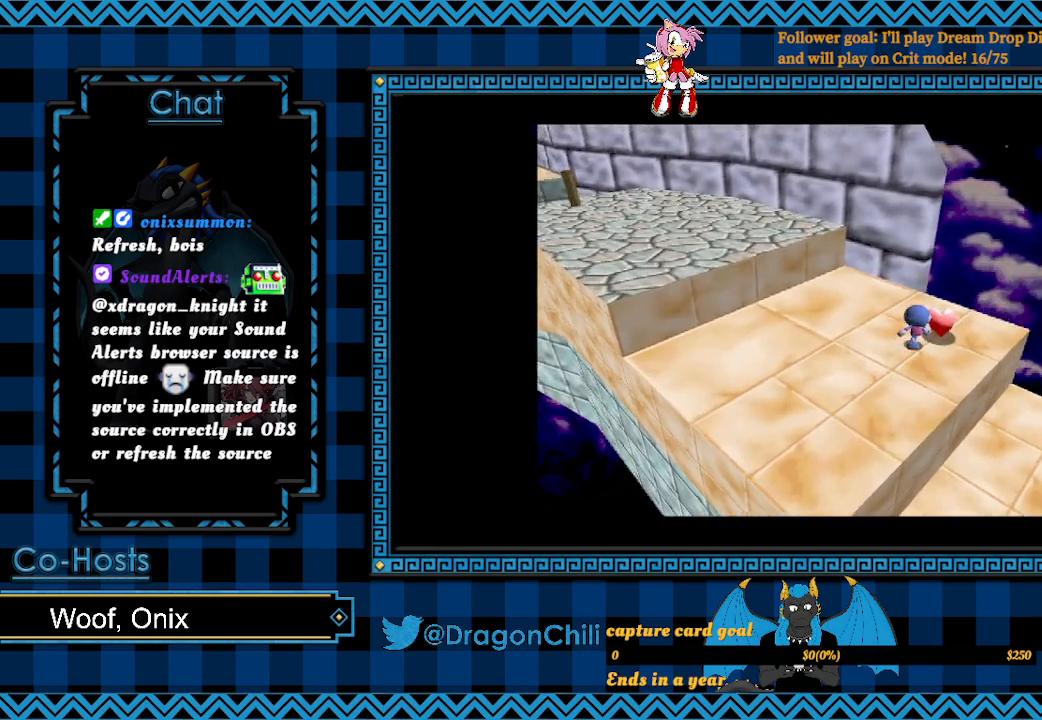
{"buttons": [], "left_stick": "left", "right_stick": "center", "events": [[167, "left_stick", "left"]]}
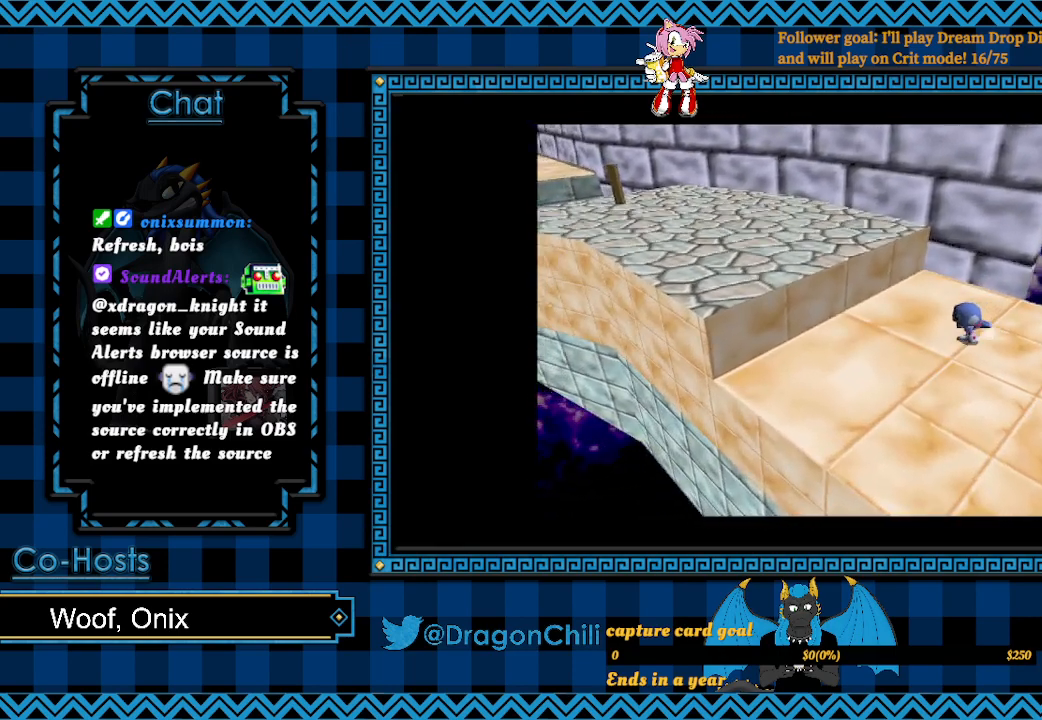
{"buttons": [], "left_stick": "left", "right_stick": "center", "events": [[183, "CROSS", "down"], [467, "CROSS", "up"]]}
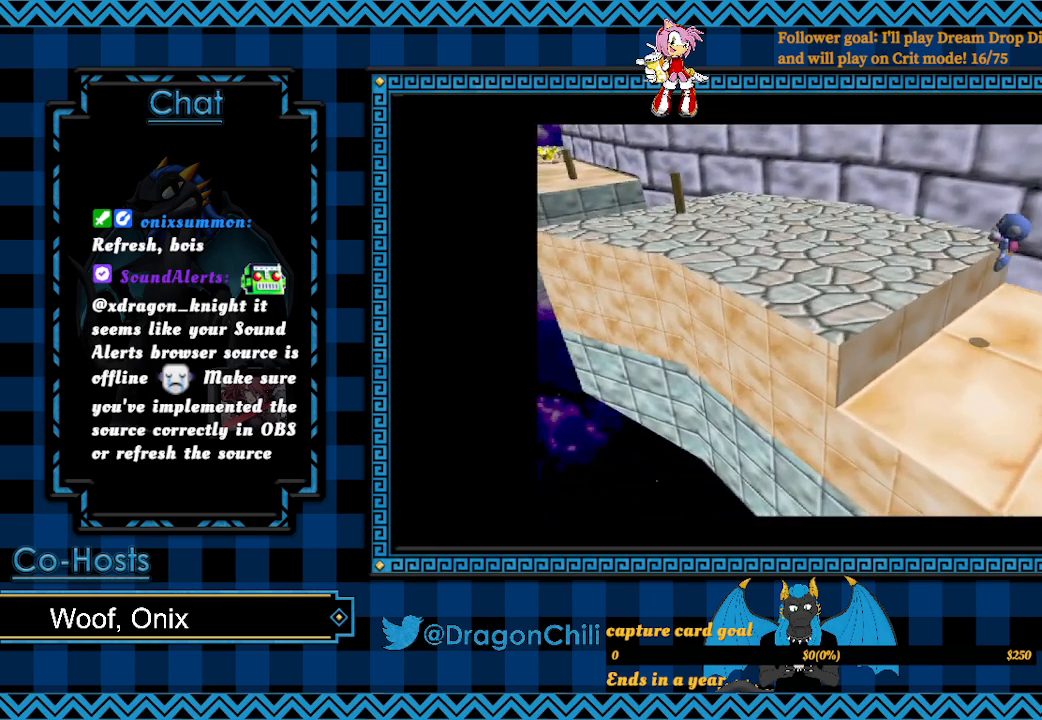
{"buttons": [], "left_stick": "up-left", "right_stick": "center", "events": [[67, "left_stick", "up-left"]]}
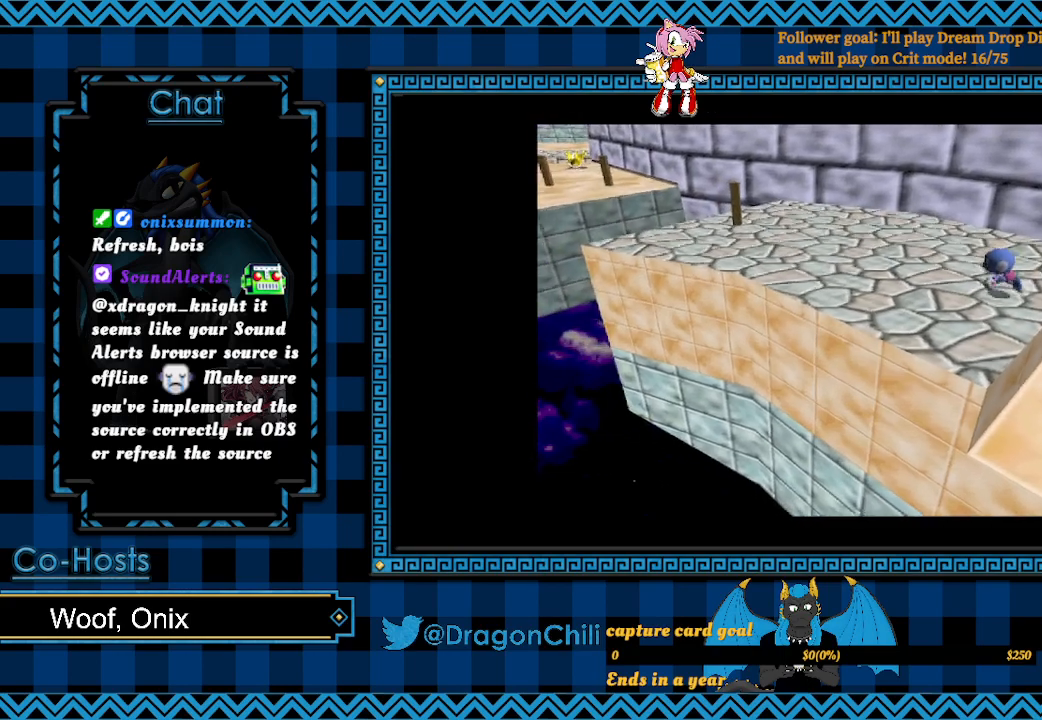
{"buttons": [], "left_stick": "up-left", "right_stick": "center", "events": []}
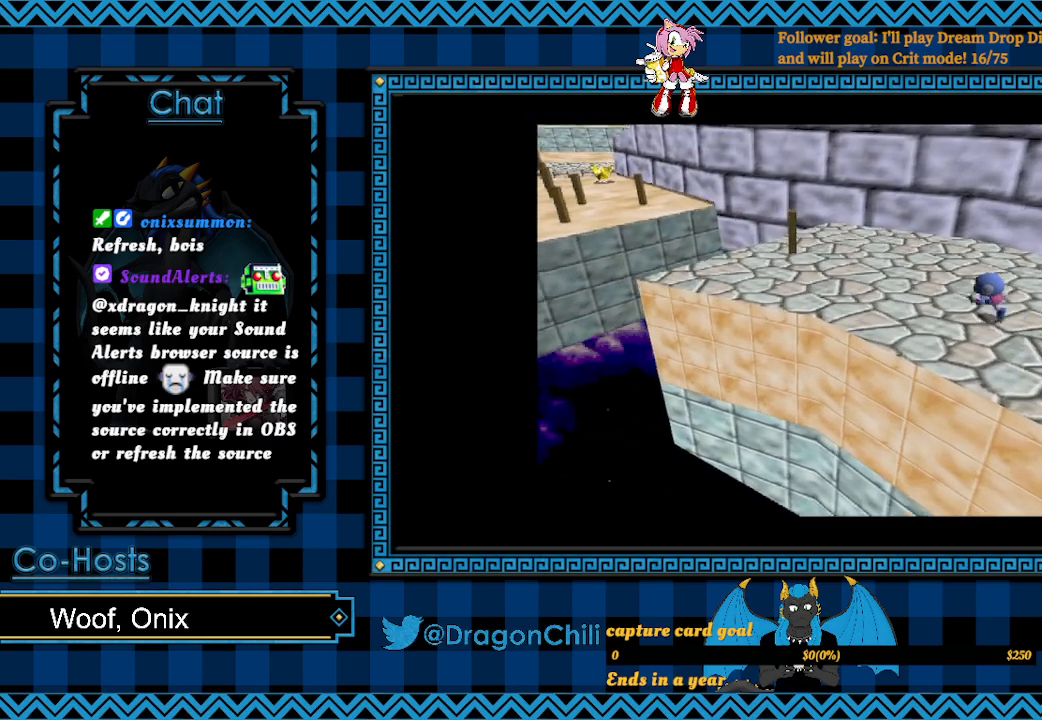
{"buttons": [], "left_stick": "up-left", "right_stick": "center", "events": []}
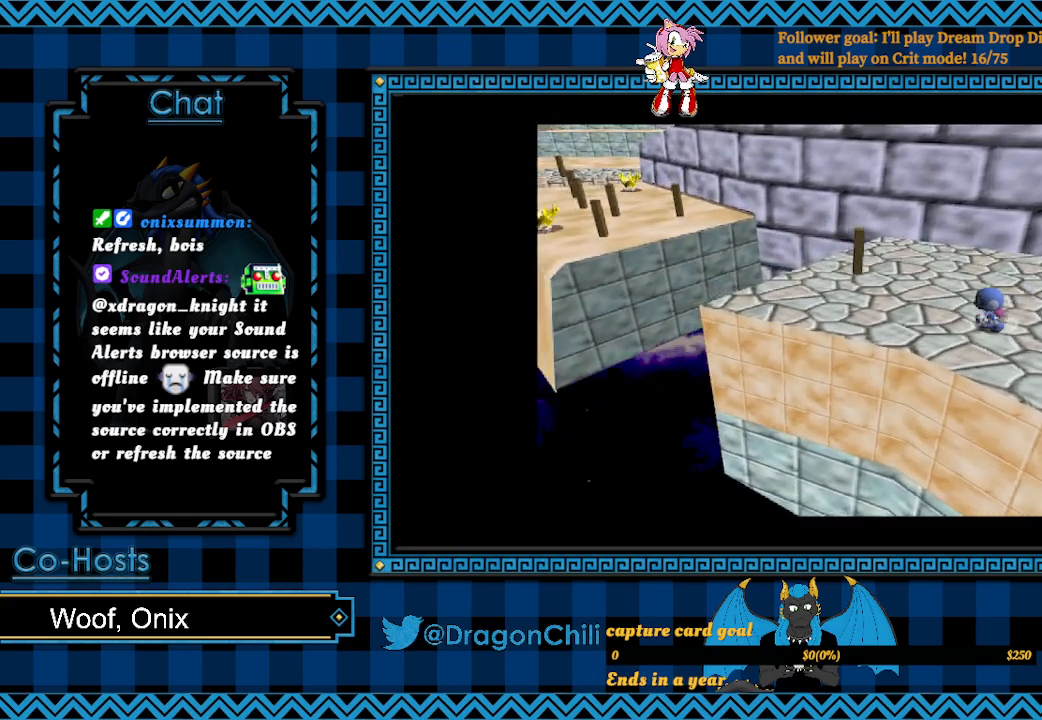
{"buttons": [], "left_stick": "up-left", "right_stick": "center", "events": []}
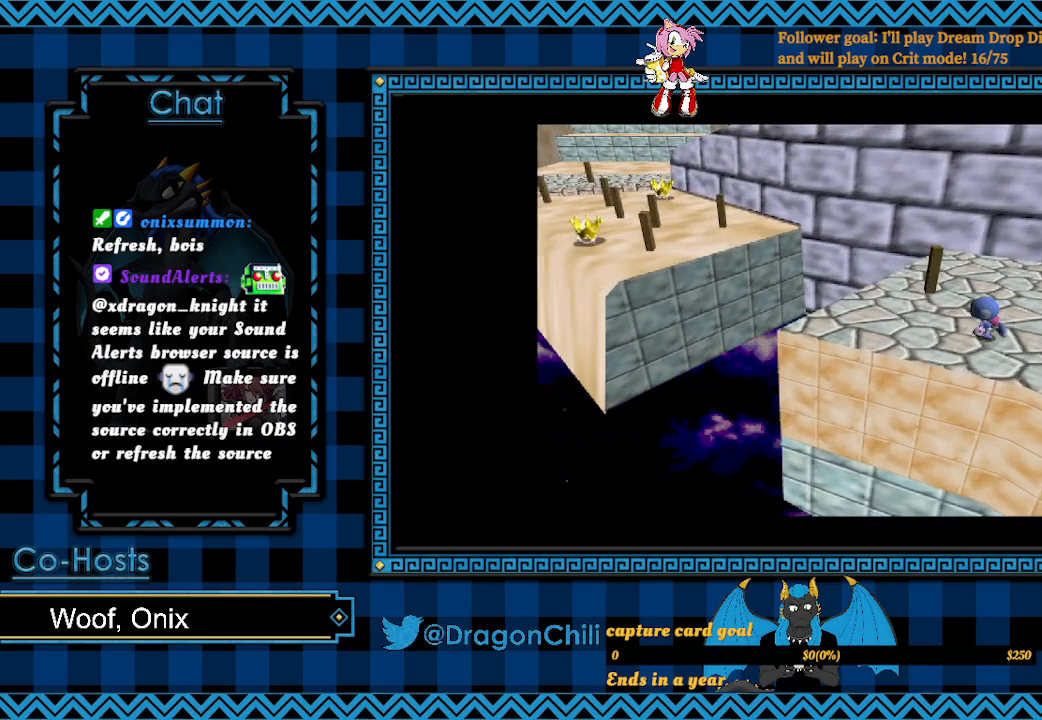
{"buttons": [], "left_stick": "up-left", "right_stick": "center", "events": []}
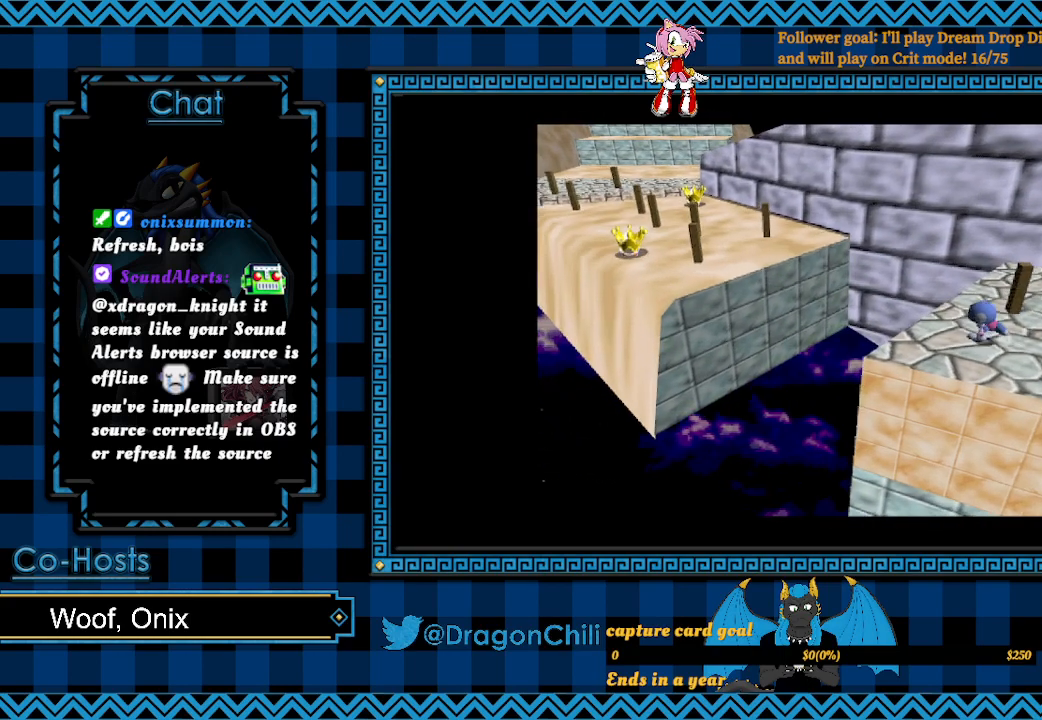
{"buttons": ["SQUARE"], "left_stick": "up-left", "right_stick": "center", "events": [[67, "SQUARE", "down"]]}
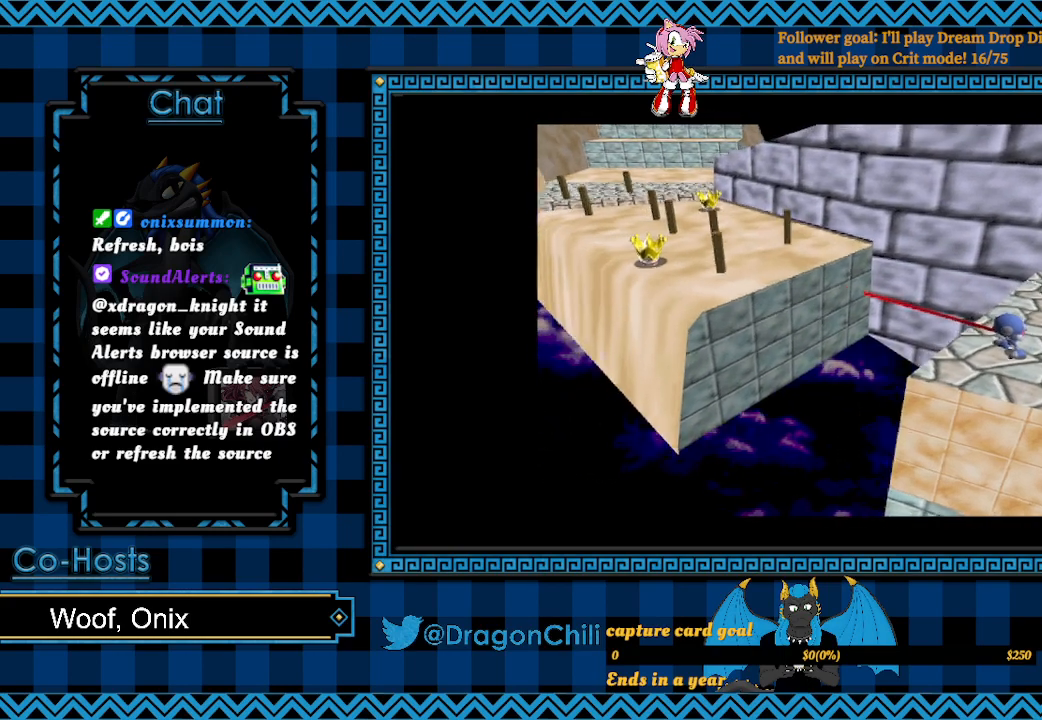
{"buttons": ["SQUARE"], "left_stick": "up-left", "right_stick": "center", "events": []}
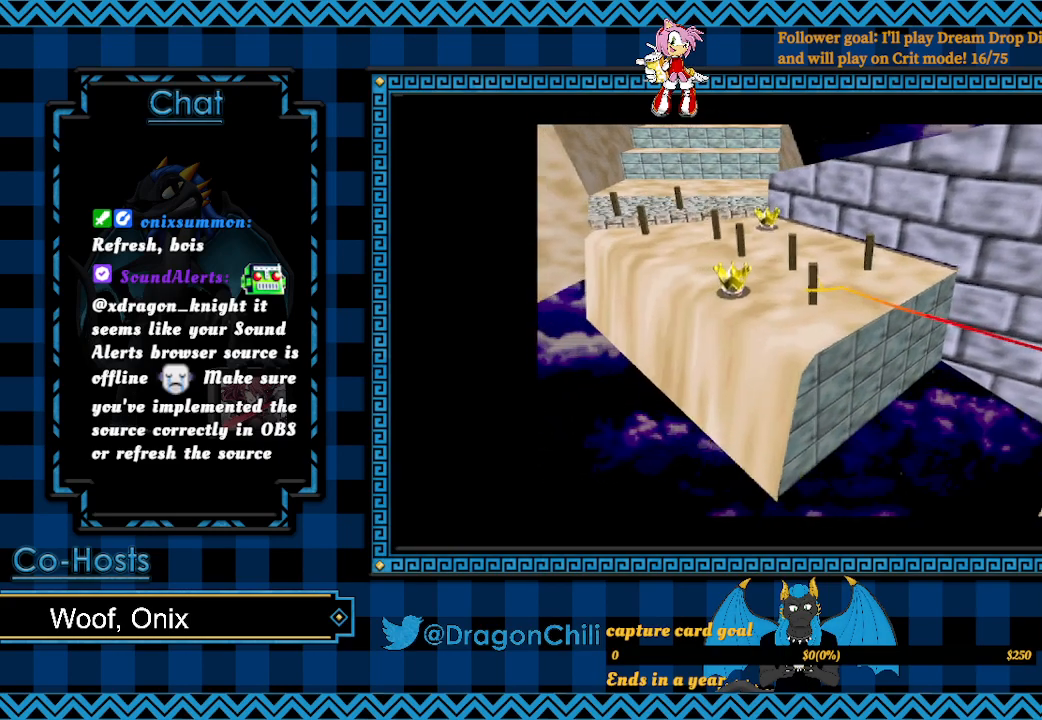
{"buttons": ["SQUARE"], "left_stick": "up-left", "right_stick": "center", "events": []}
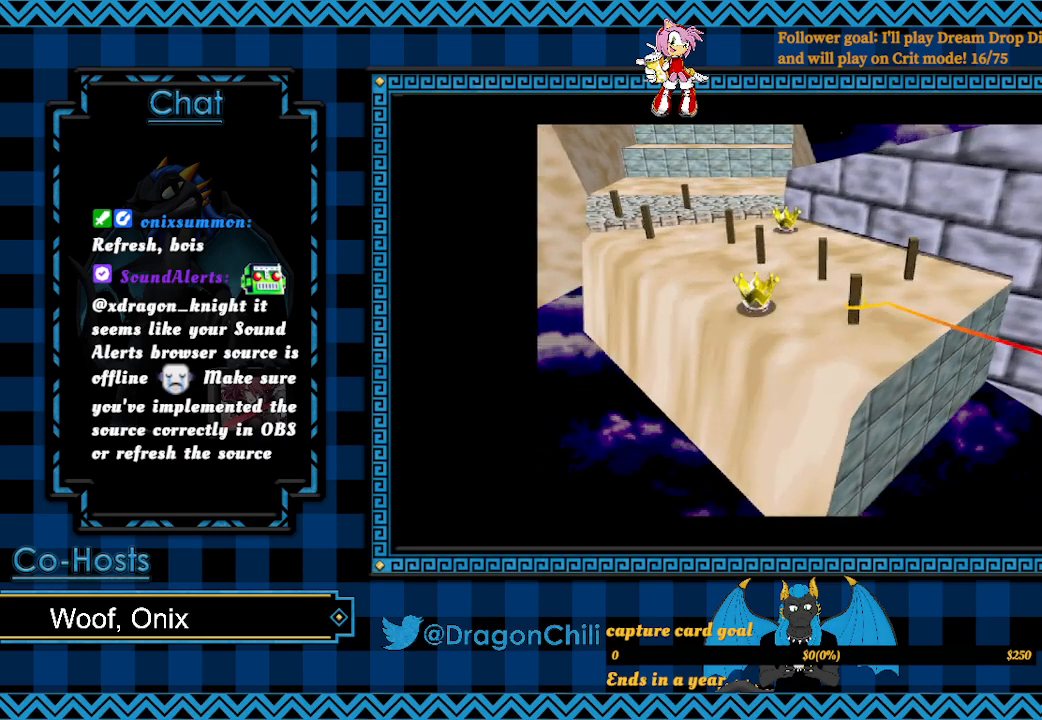
{"buttons": ["SQUARE"], "left_stick": "up-left", "right_stick": "center", "events": []}